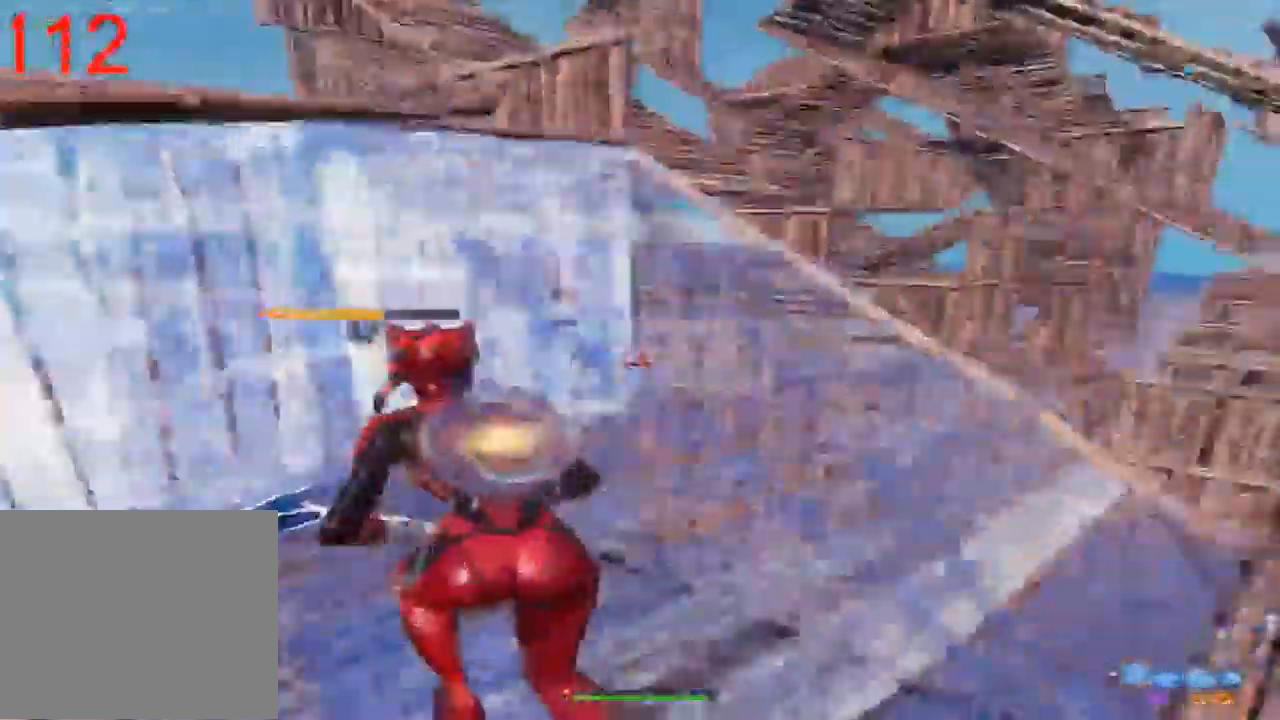
Gameplay with a controller (PlayStation layout); each line is a JSON object with the inputs held at the frame after it. "events" lists button and stick changes between this image and that frame as [ms after this image, input, new state], when the widget could be followed in between.
{"buttons": ["R2"], "left_stick": "up-left", "right_stick": "down-right", "events": [[133, "right_stick", "up-left"], [283, "right_stick", "up-right"], [333, "right_stick", "down-right"]]}
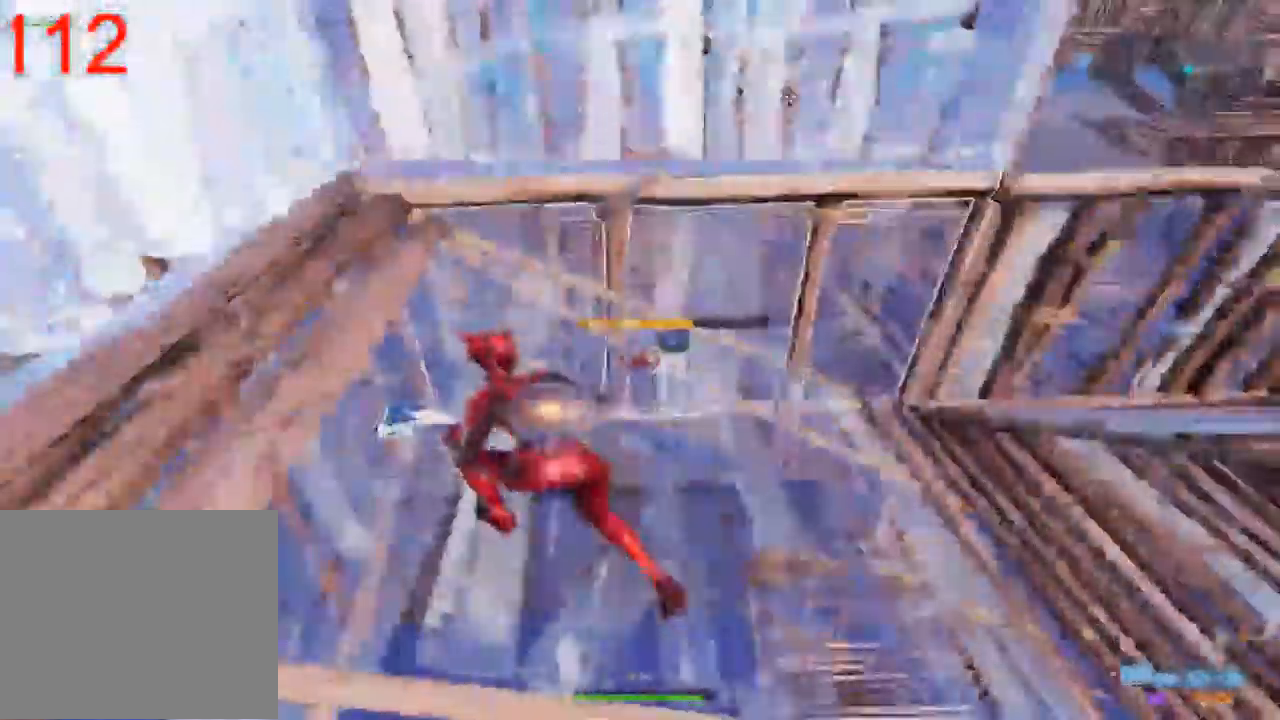
{"buttons": ["L2"], "left_stick": "up-right", "right_stick": "up-right", "events": [[17, "R1", "down"], [50, "R2", "up"], [117, "CROSS", "down"], [183, "R1", "up"], [183, "left_stick", "up-right"], [217, "CROSS", "up"], [233, "right_stick", "right"], [250, "L2", "down"], [400, "right_stick", "up-right"]]}
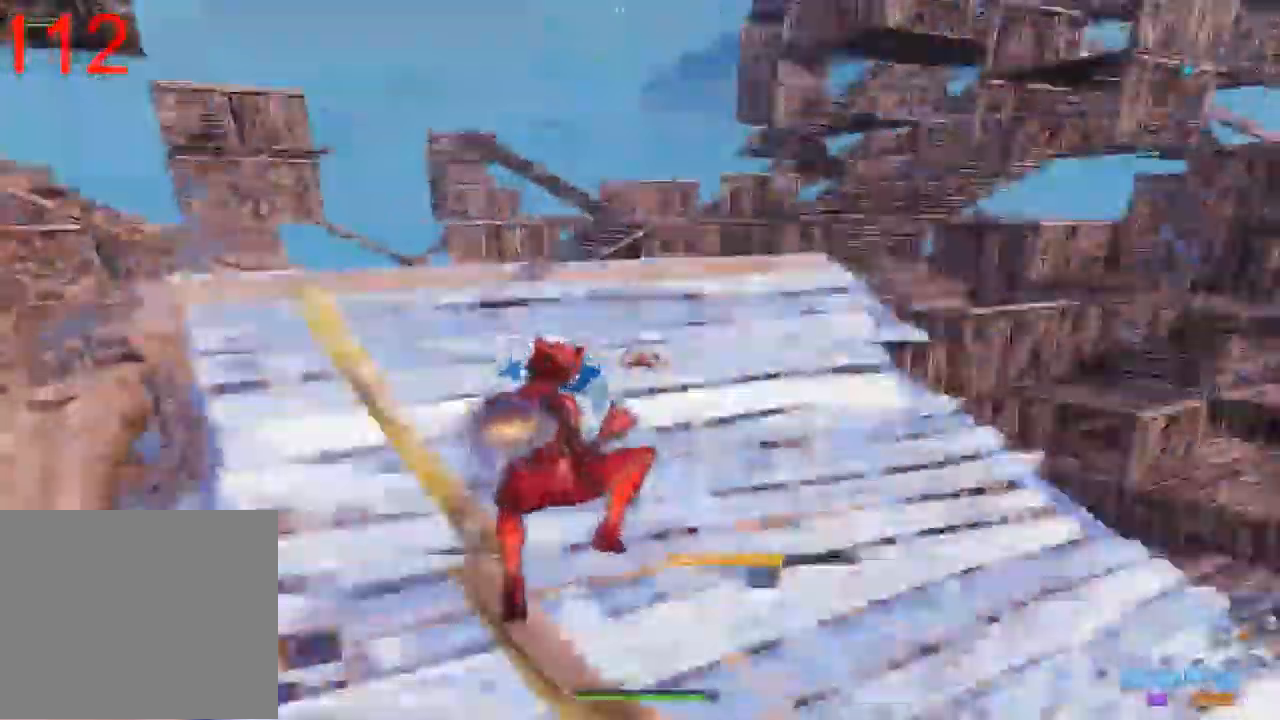
{"buttons": [], "left_stick": "up-right", "right_stick": "center", "events": [[83, "L2", "up"], [133, "right_stick", "right"], [200, "right_stick", "center"], [217, "CIRCLE", "down"], [250, "right_stick", "right"], [283, "CIRCLE", "up"], [300, "right_stick", "center"]]}
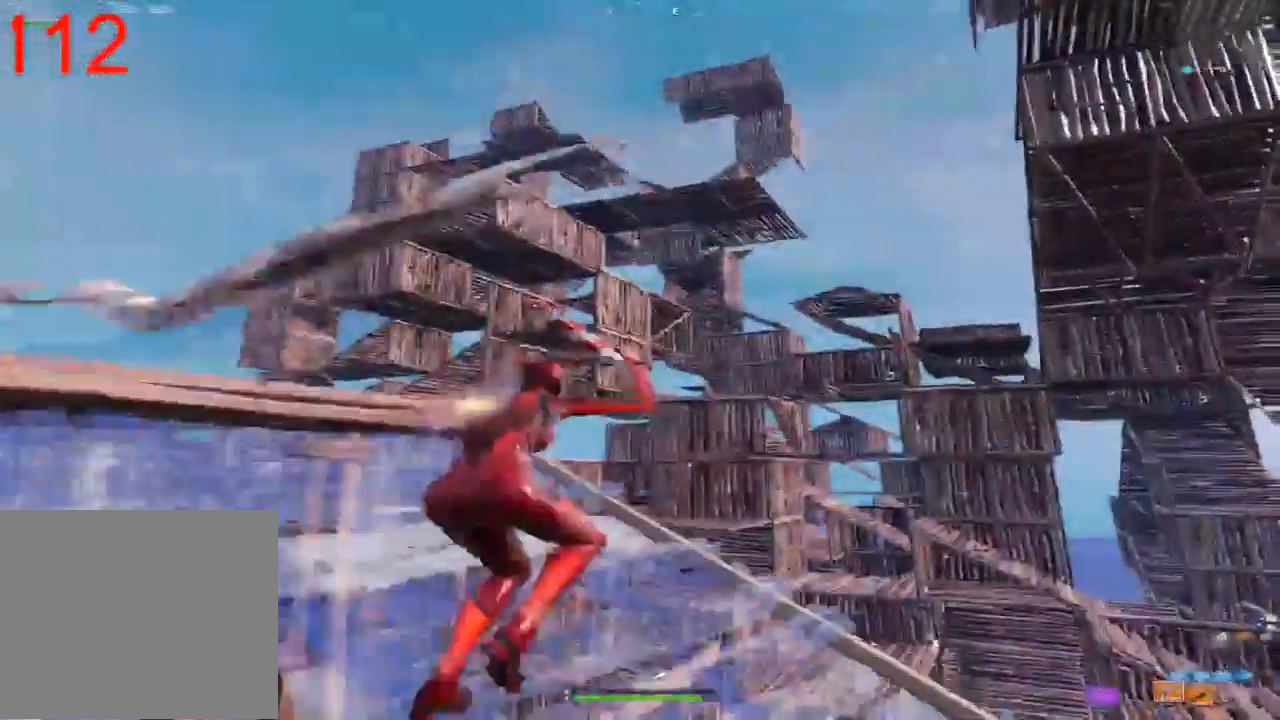
{"buttons": [], "left_stick": "left", "right_stick": "center", "events": [[167, "right_stick", "down-left"], [267, "right_stick", "center"], [283, "left_stick", "down-left"], [433, "CROSS", "down"], [483, "left_stick", "left"], [500, "CROSS", "up"]]}
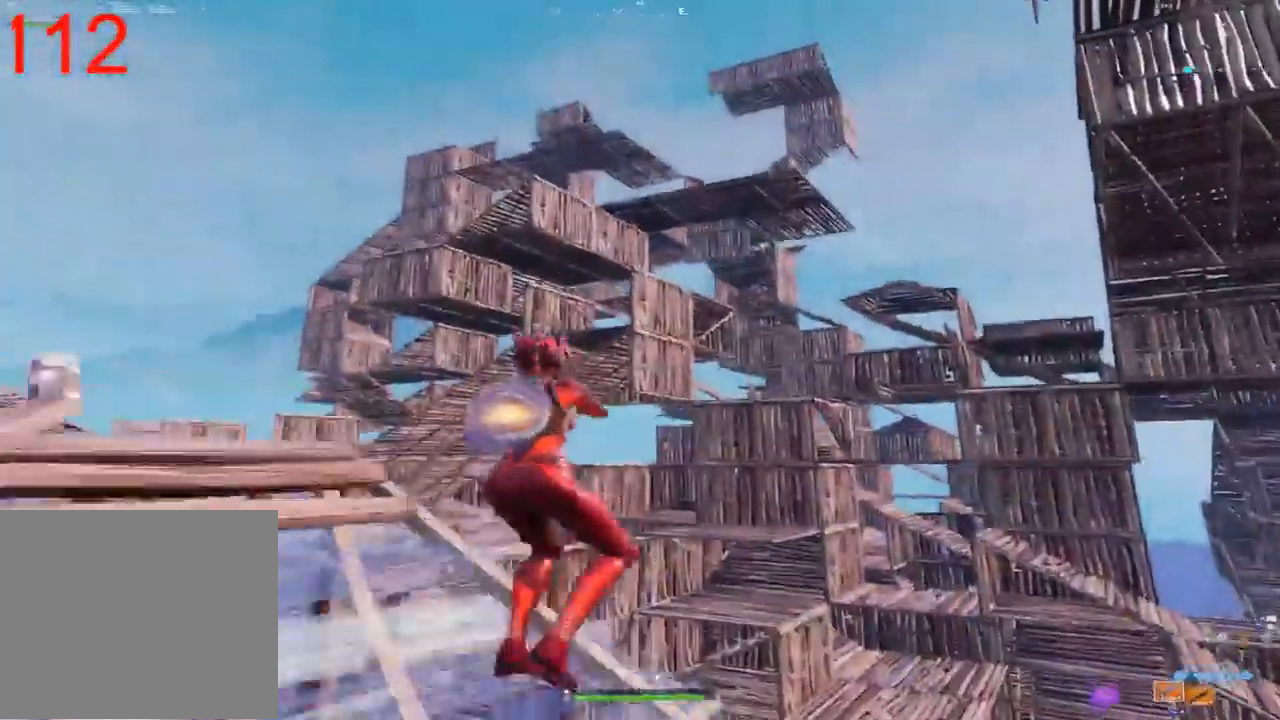
{"buttons": [], "left_stick": "left", "right_stick": "center", "events": []}
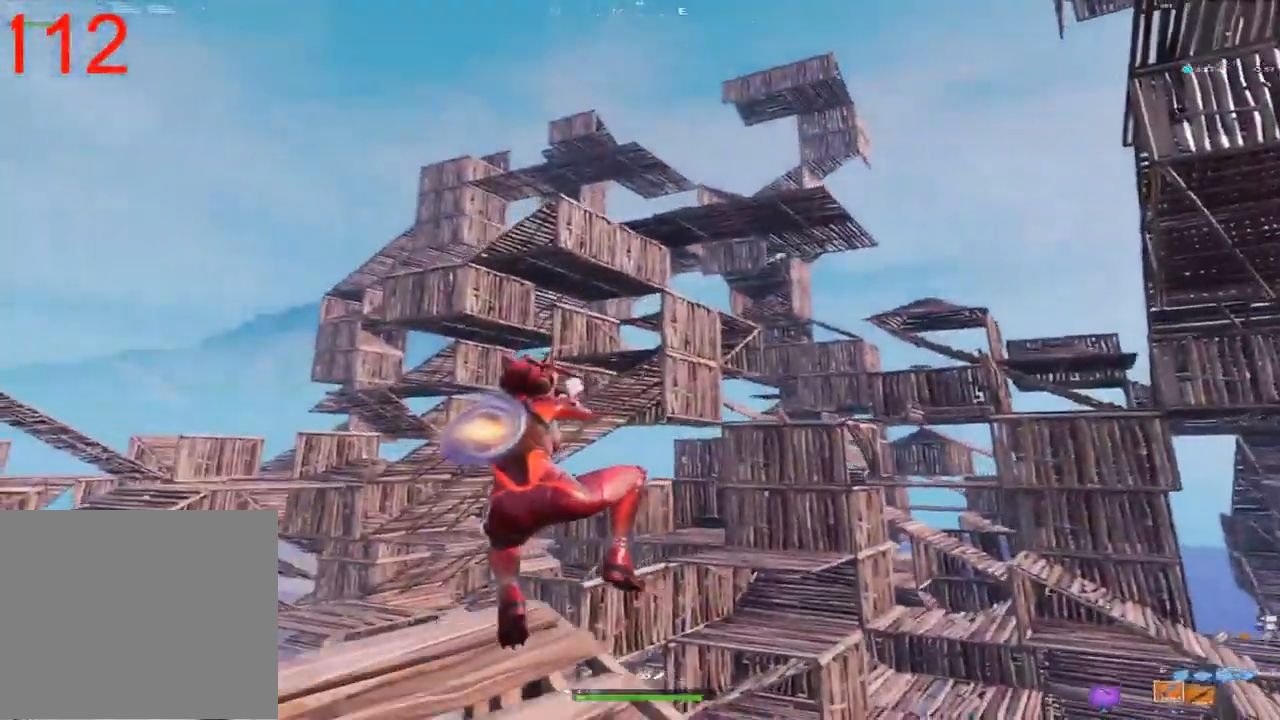
{"buttons": [], "left_stick": "right", "right_stick": "center", "events": [[267, "CROSS", "down"], [317, "left_stick", "down-right"], [350, "CROSS", "up"], [433, "left_stick", "right"]]}